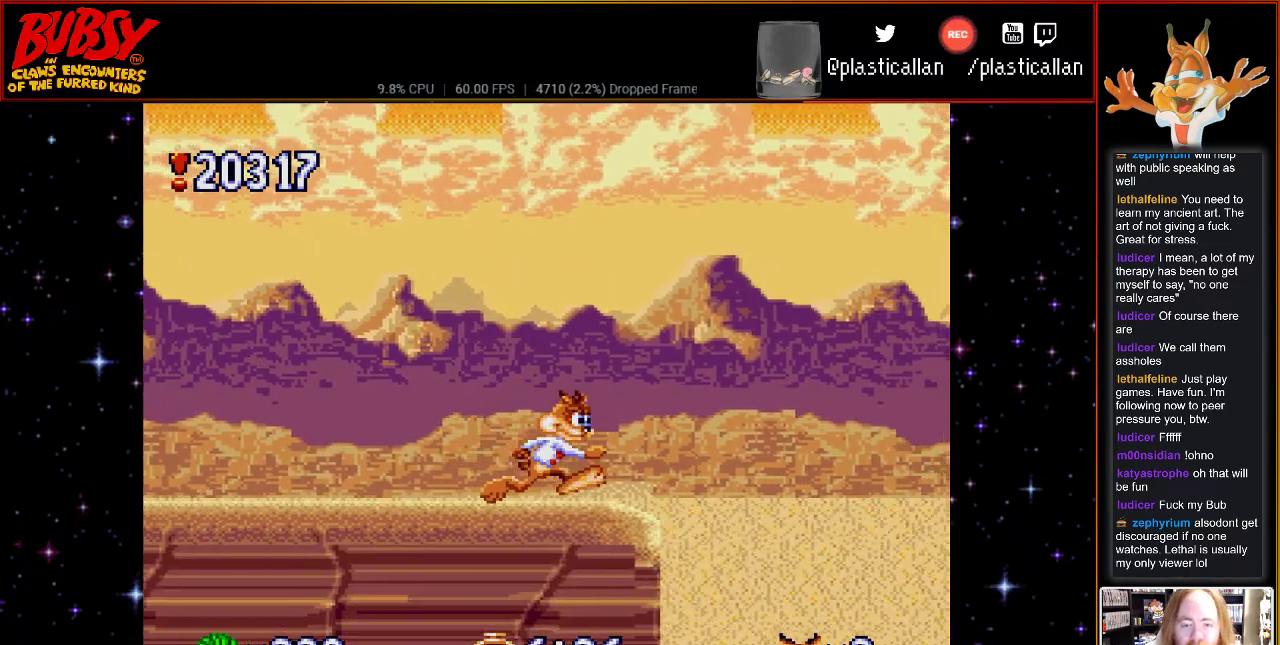
Gameplay with a controller (Nintendo layout); each line is a JSON object with the inputs held at the frame after it (dt_ms = milliseconds from this image to that frame). "events" lists button and stick changes between this image and that frame as [ms after this image, input, new state], when the widget could be followed in between. Not read: L1 L3 R1 R3.
{"dt_ms": 500, "buttons": ["B", "DPAD_RIGHT"], "events": [[83, "B", "down"]]}
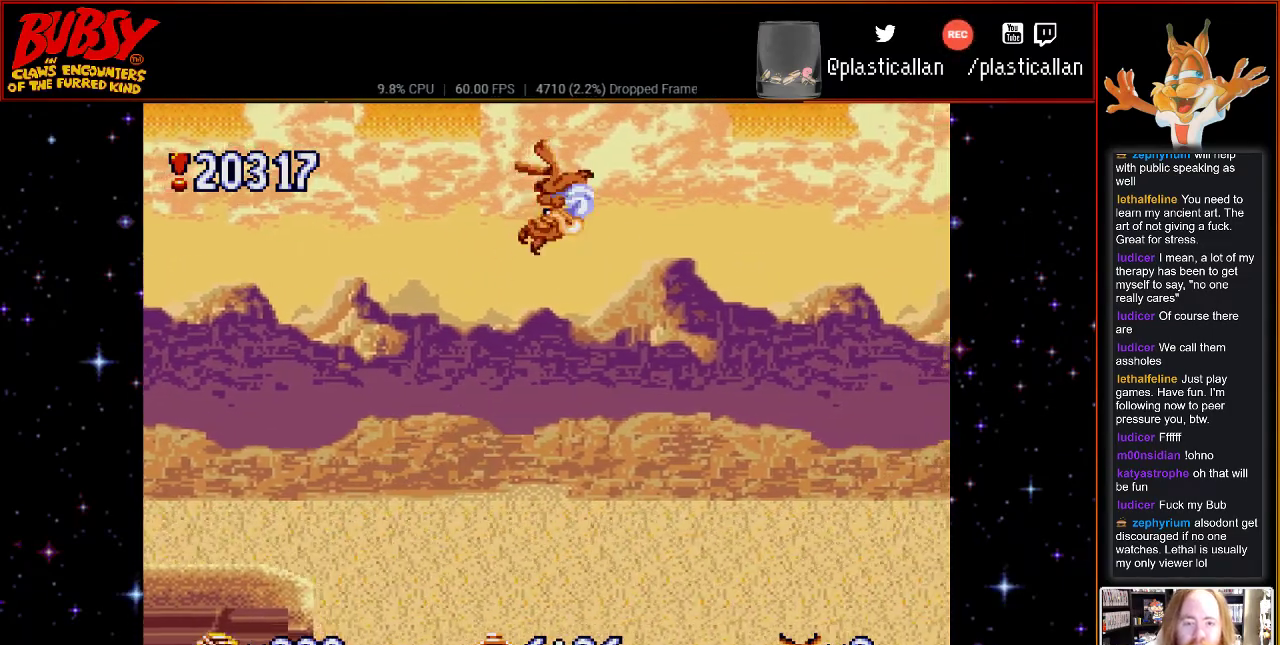
{"dt_ms": 500, "buttons": ["B", "Y", "DPAD_RIGHT"], "events": [[367, "Y", "down"]]}
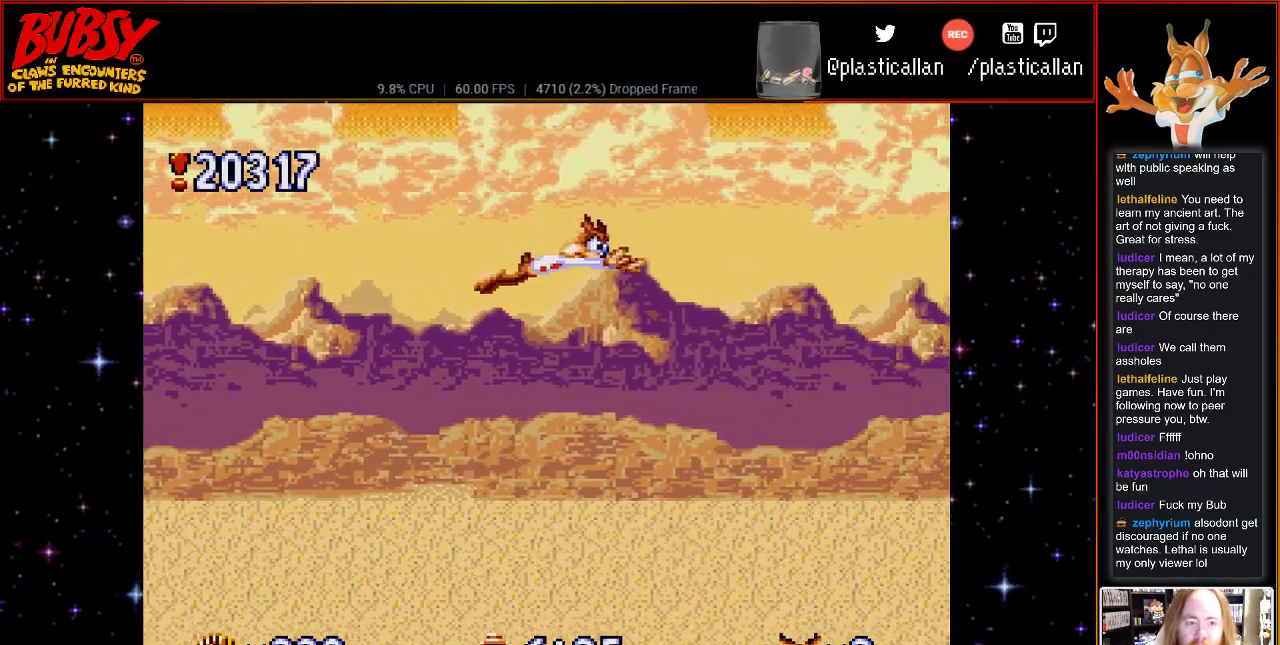
{"dt_ms": 500, "buttons": ["B", "Y", "DPAD_RIGHT"], "events": []}
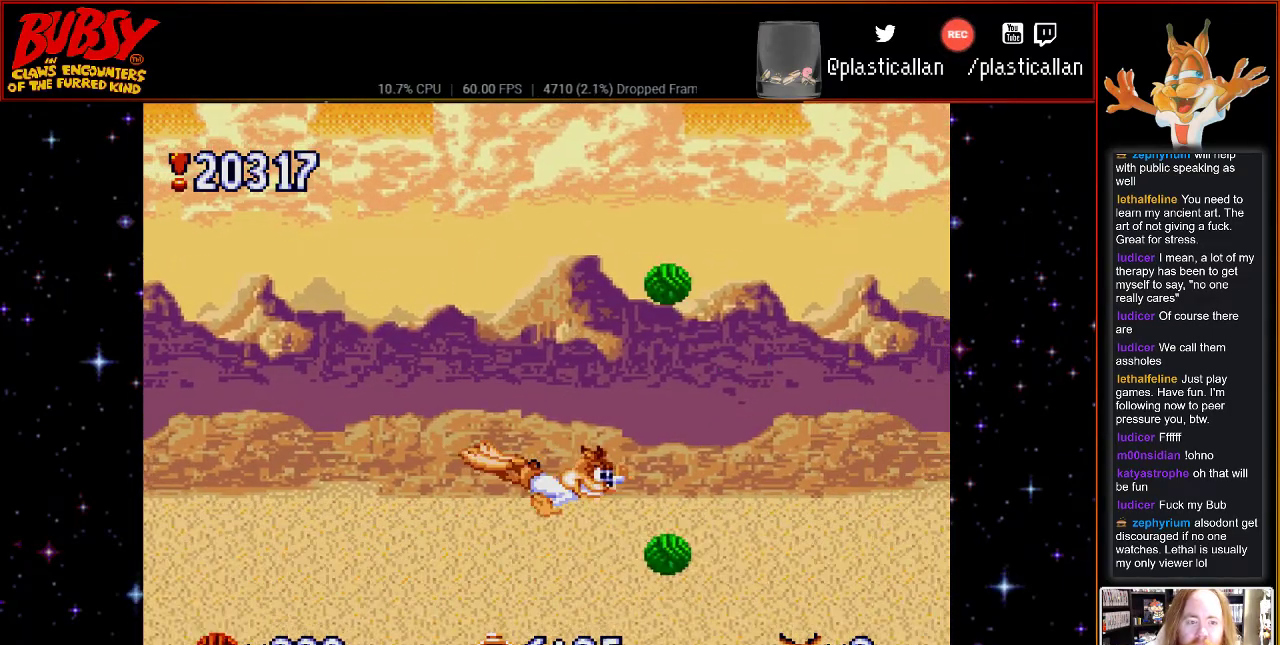
{"dt_ms": 500, "buttons": ["B", "Y", "DPAD_RIGHT"], "events": []}
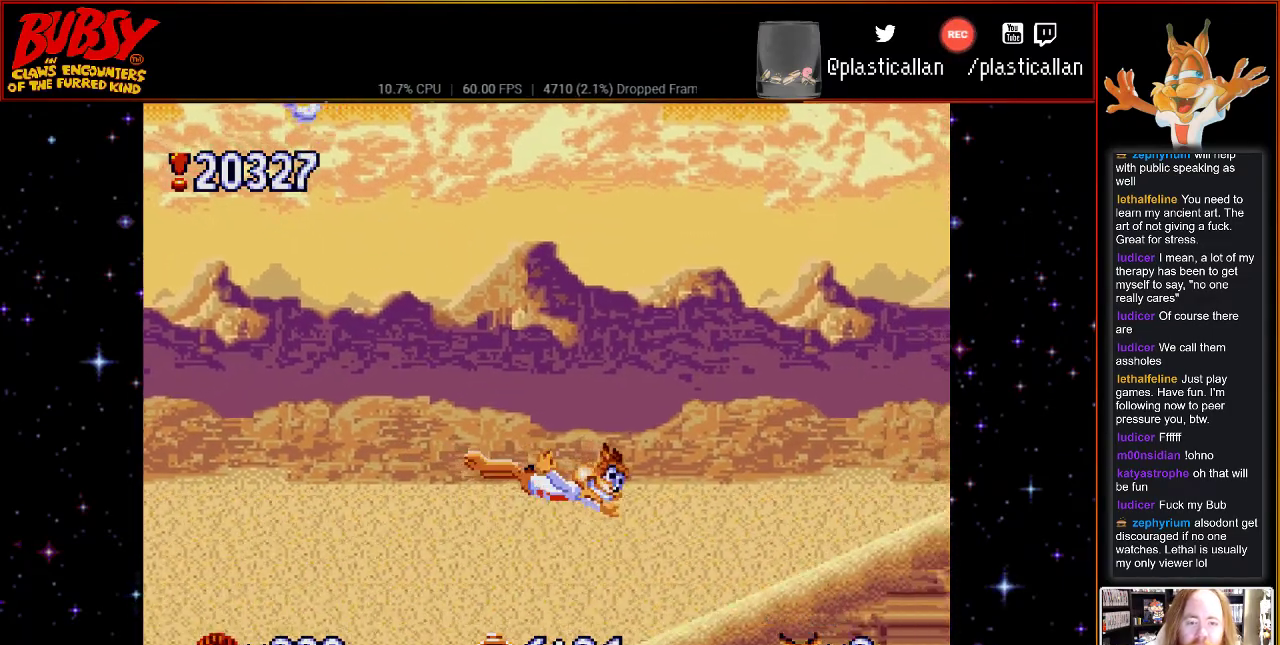
{"dt_ms": 500, "buttons": ["DPAD_RIGHT"], "events": [[283, "Y", "up"], [333, "B", "up"]]}
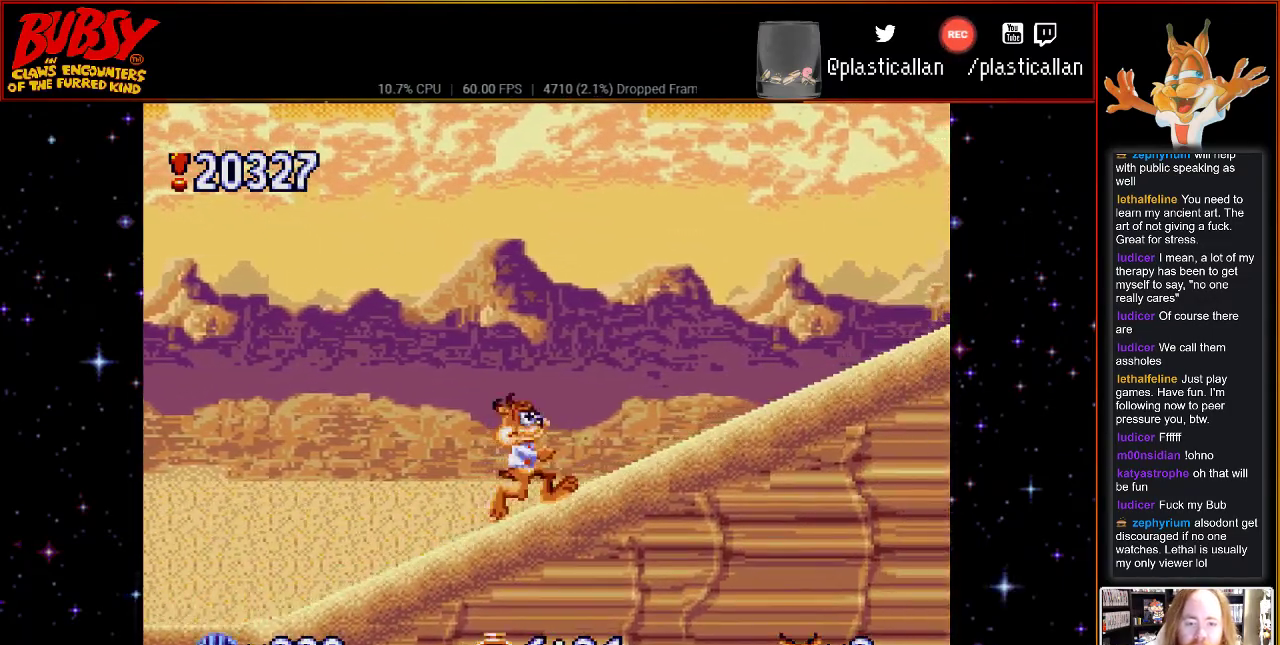
{"dt_ms": 500, "buttons": ["DPAD_RIGHT"], "events": []}
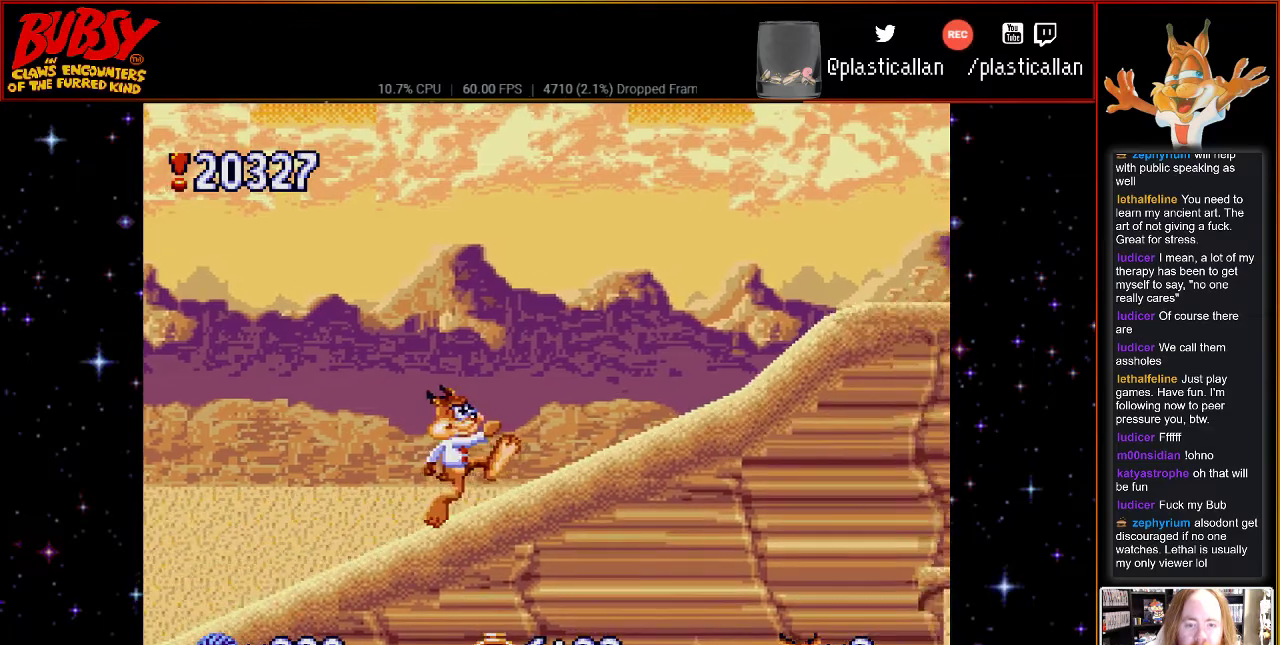
{"dt_ms": 500, "buttons": ["DPAD_RIGHT"], "events": []}
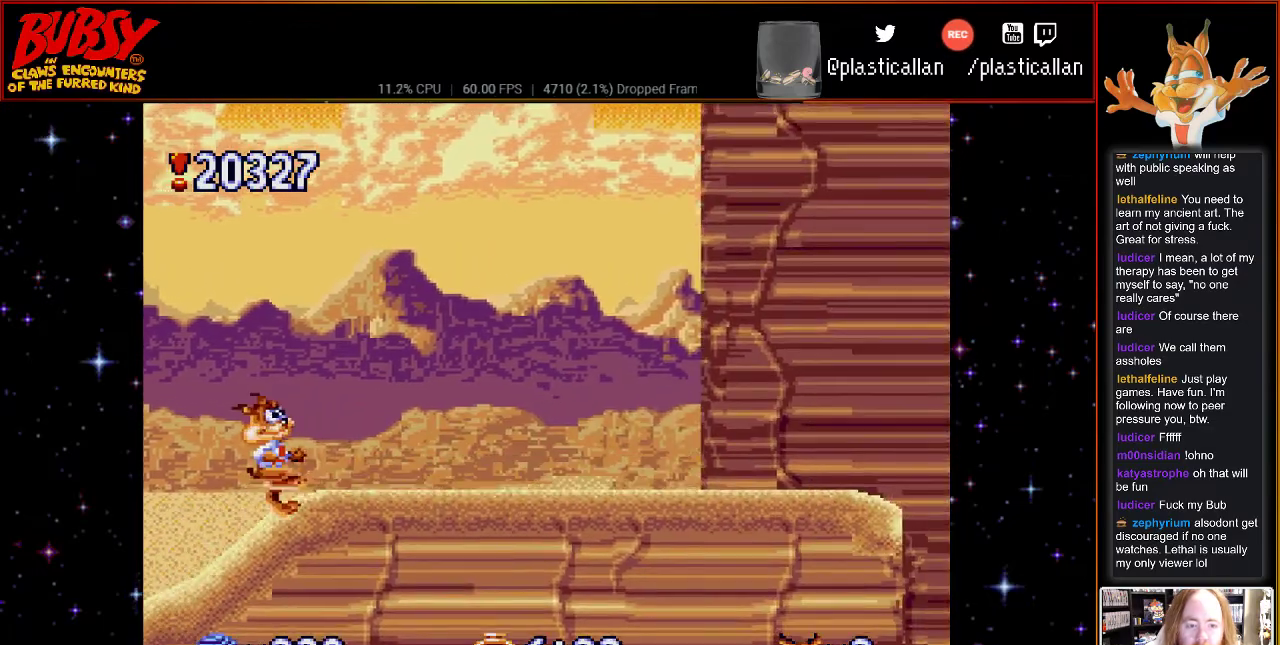
{"dt_ms": 500, "buttons": ["B"], "events": [[67, "B", "down"], [317, "DPAD_RIGHT", "up"]]}
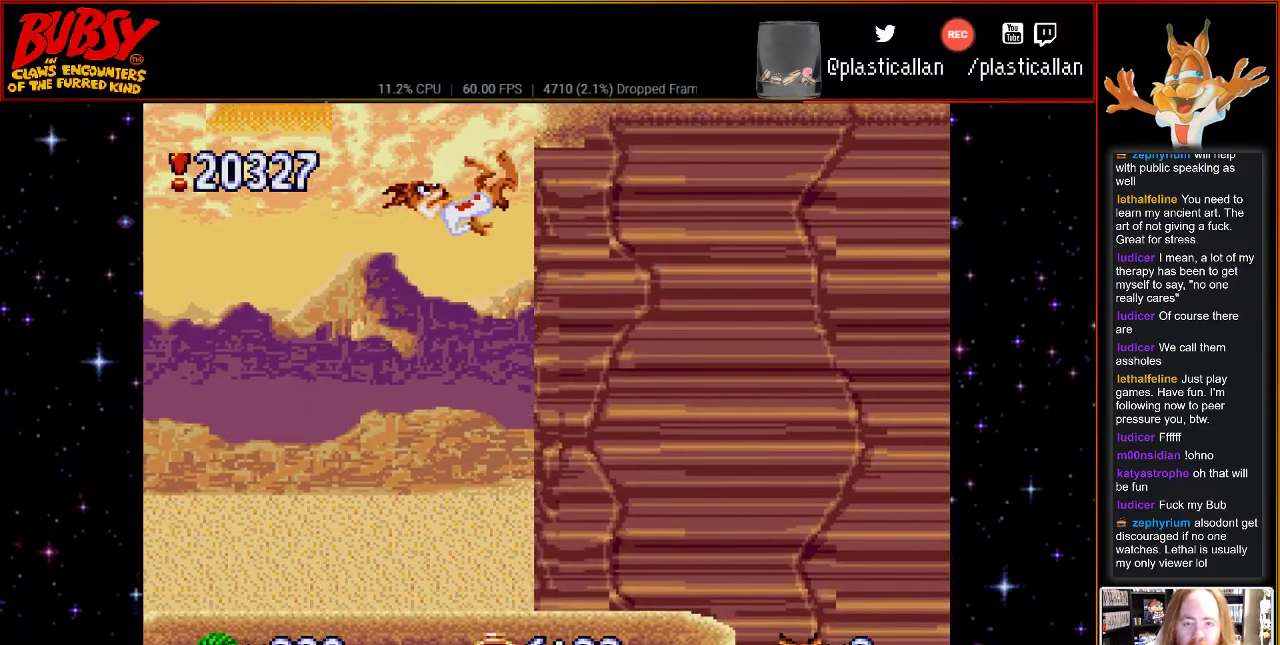
{"dt_ms": 500, "buttons": ["DPAD_LEFT"], "events": [[367, "DPAD_LEFT", "down"], [433, "B", "up"]]}
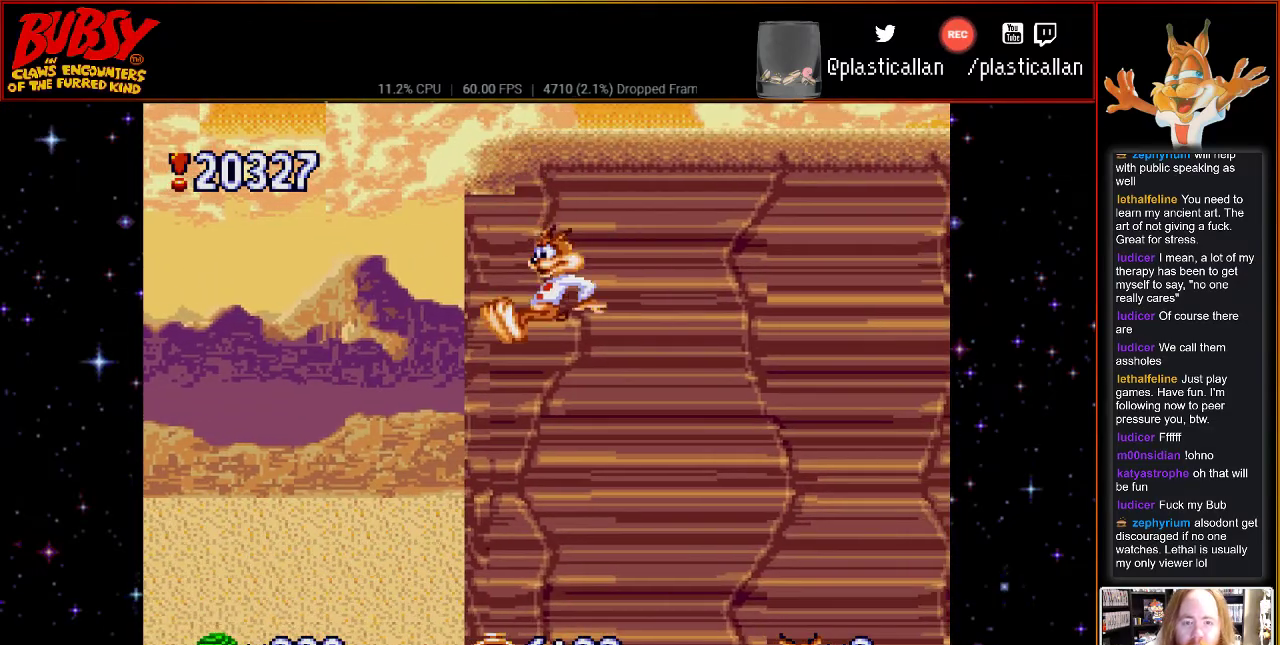
{"dt_ms": 500, "buttons": ["B", "DPAD_RIGHT"], "events": [[350, "DPAD_LEFT", "up"], [400, "DPAD_RIGHT", "down"], [500, "B", "down"]]}
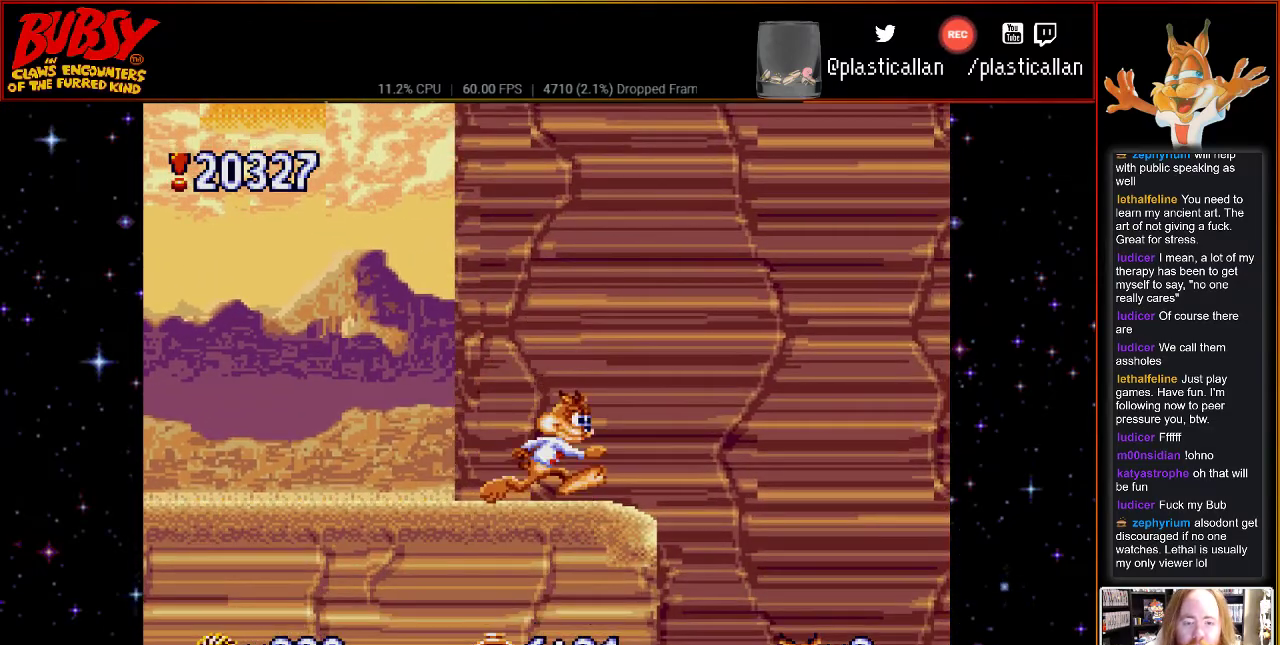
{"dt_ms": 500, "buttons": ["B", "DPAD_RIGHT"], "events": []}
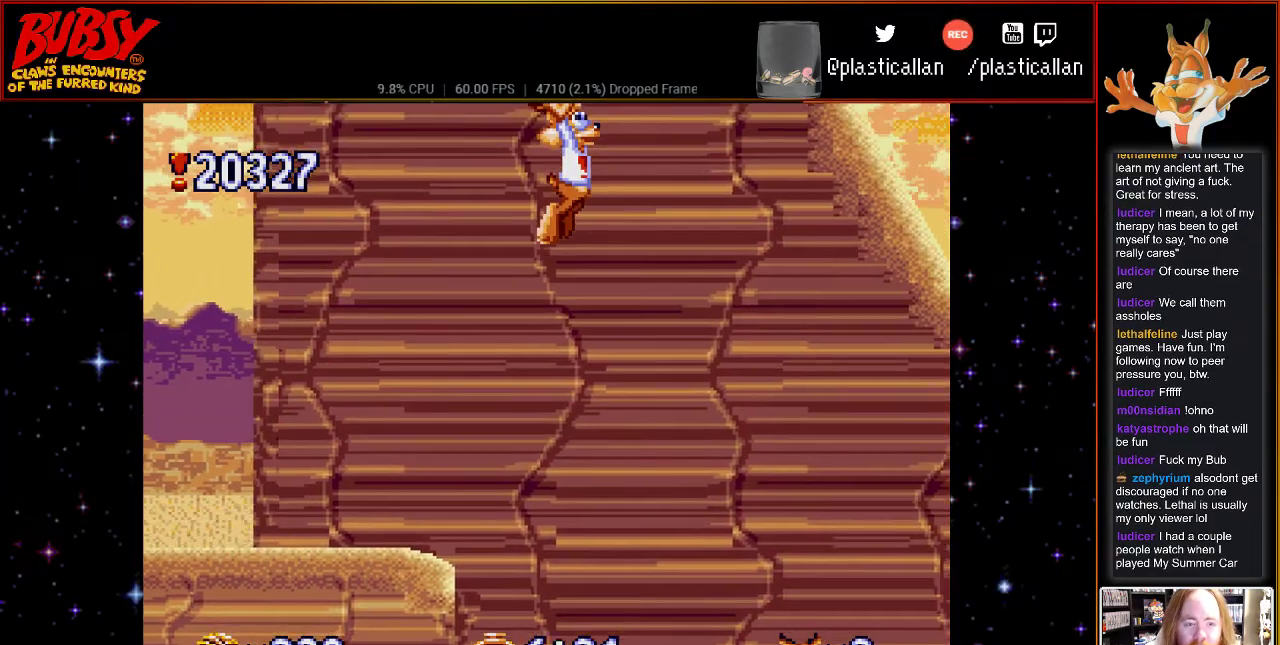
{"dt_ms": 500, "buttons": ["B", "Y", "DPAD_RIGHT"], "events": [[33, "Y", "down"]]}
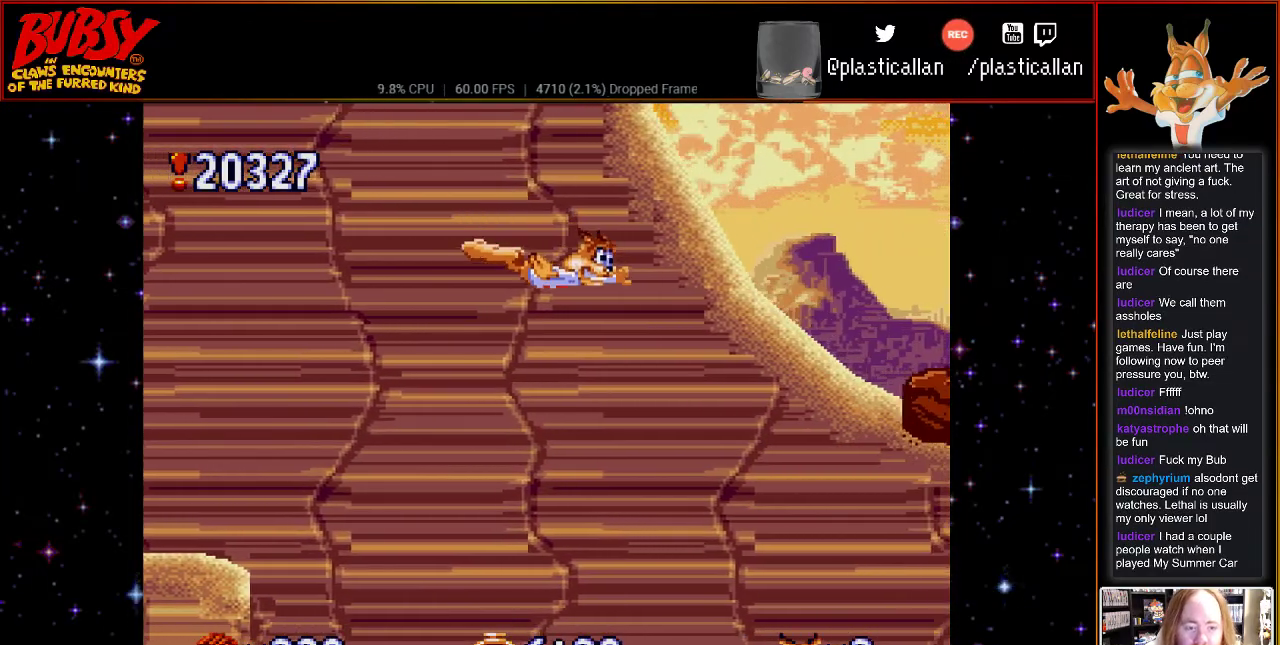
{"dt_ms": 500, "buttons": ["B", "Y", "DPAD_LEFT"], "events": [[400, "DPAD_LEFT", "down"], [400, "DPAD_RIGHT", "up"]]}
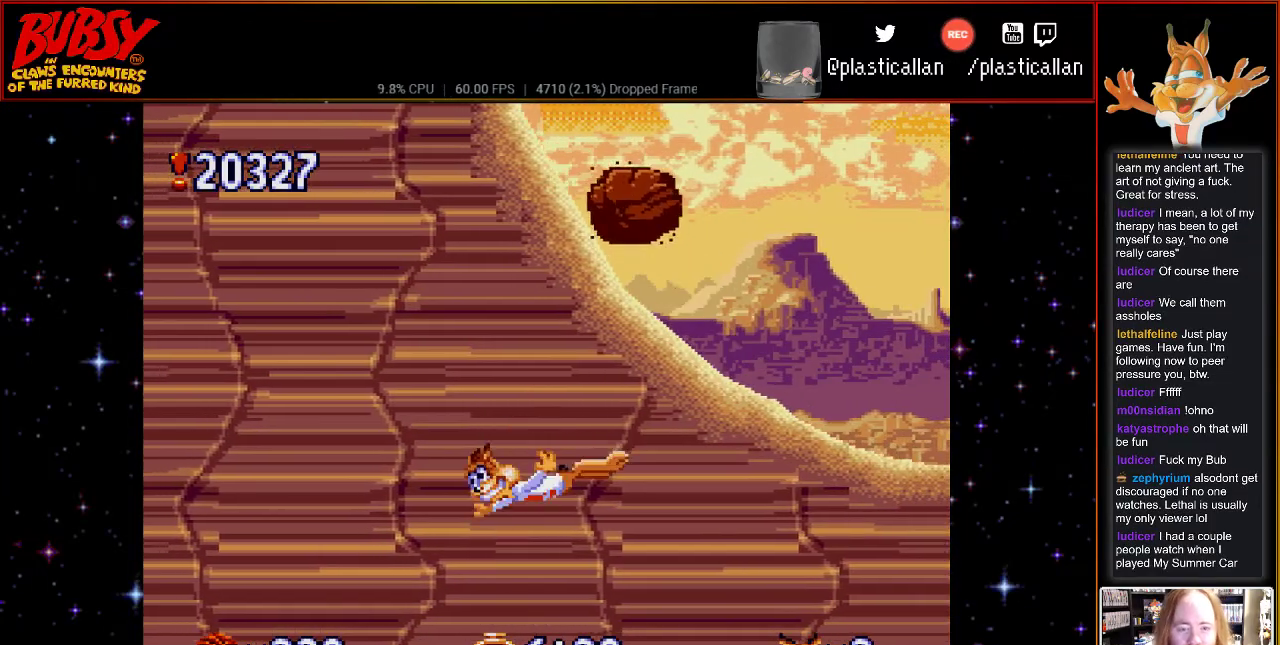
{"dt_ms": 500, "buttons": ["B", "Y", "DPAD_LEFT"], "events": []}
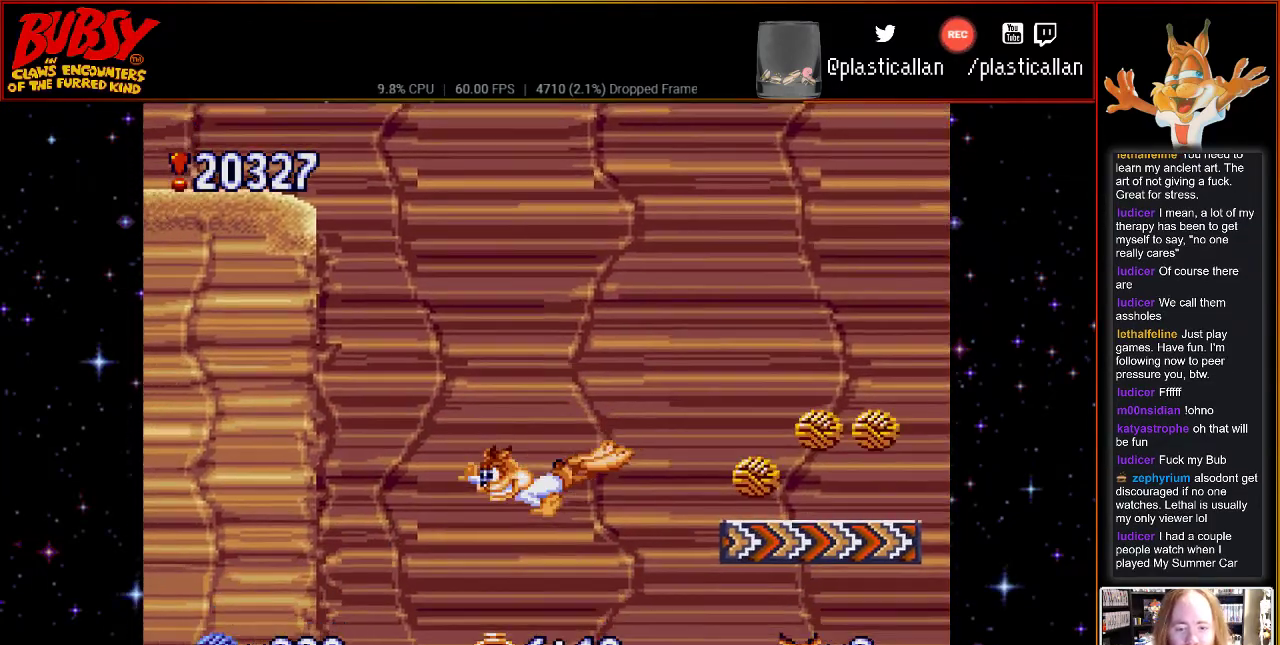
{"dt_ms": 500, "buttons": ["B", "Y", "DPAD_LEFT"], "events": []}
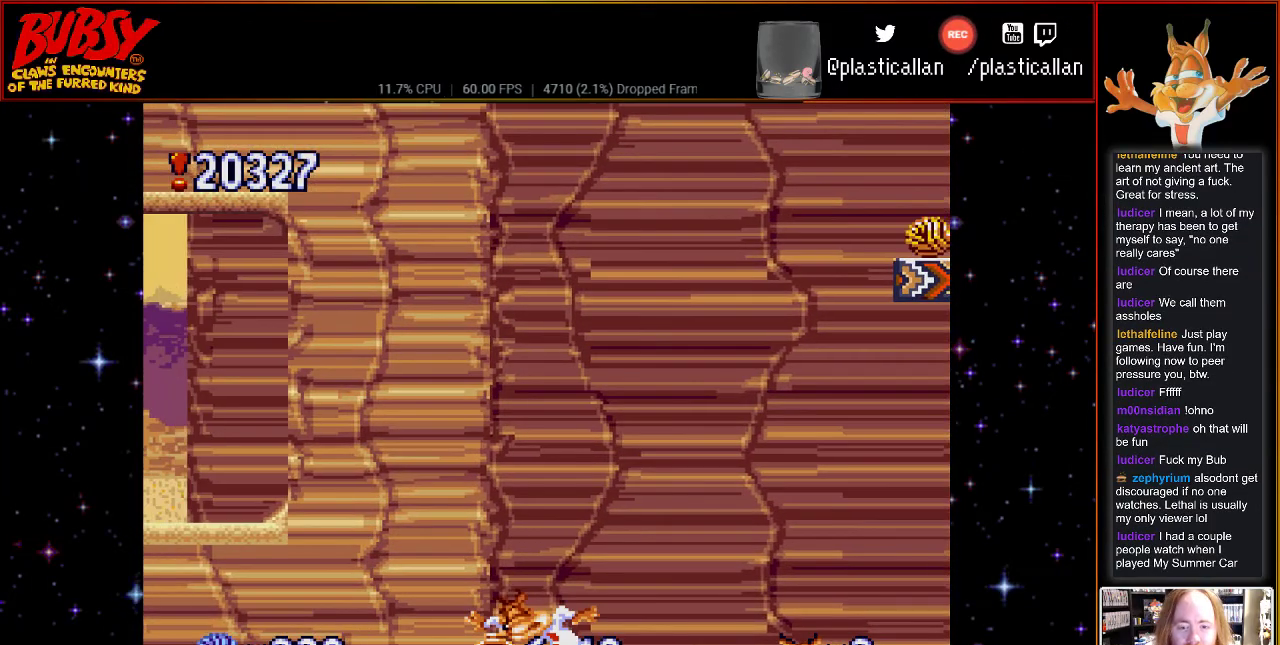
{"dt_ms": 500, "buttons": ["DPAD_LEFT"], "events": [[183, "Y", "up"], [217, "B", "up"]]}
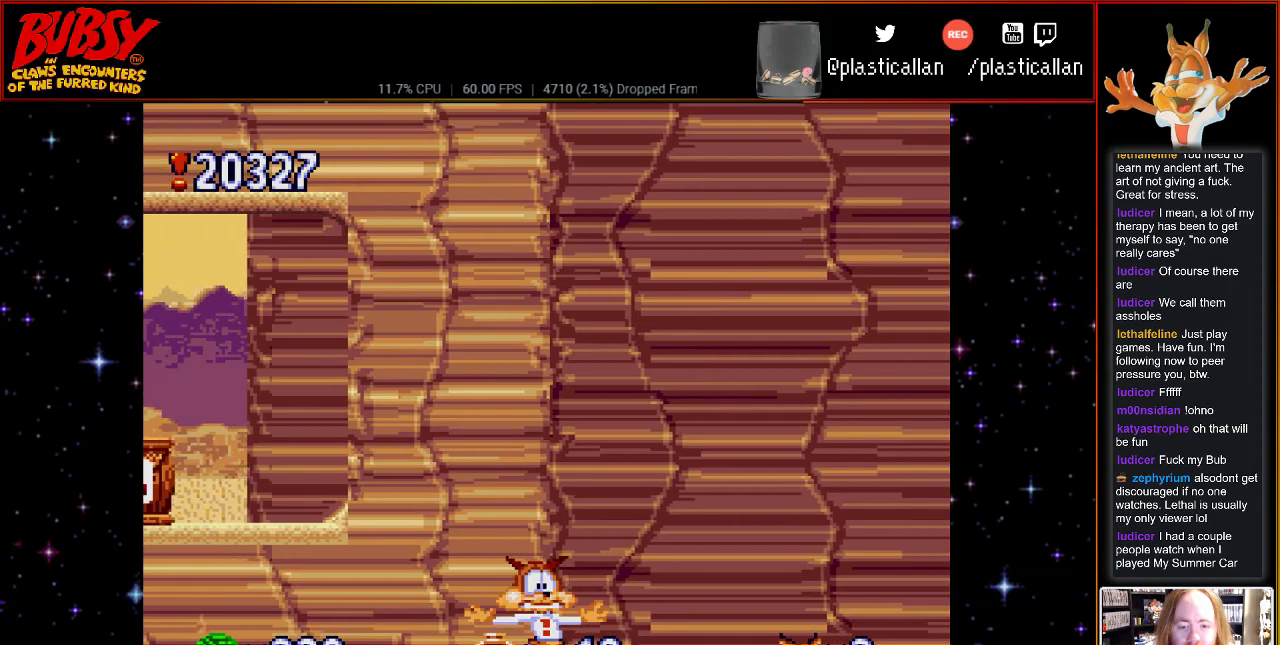
{"dt_ms": 1000, "buttons": ["B"]}
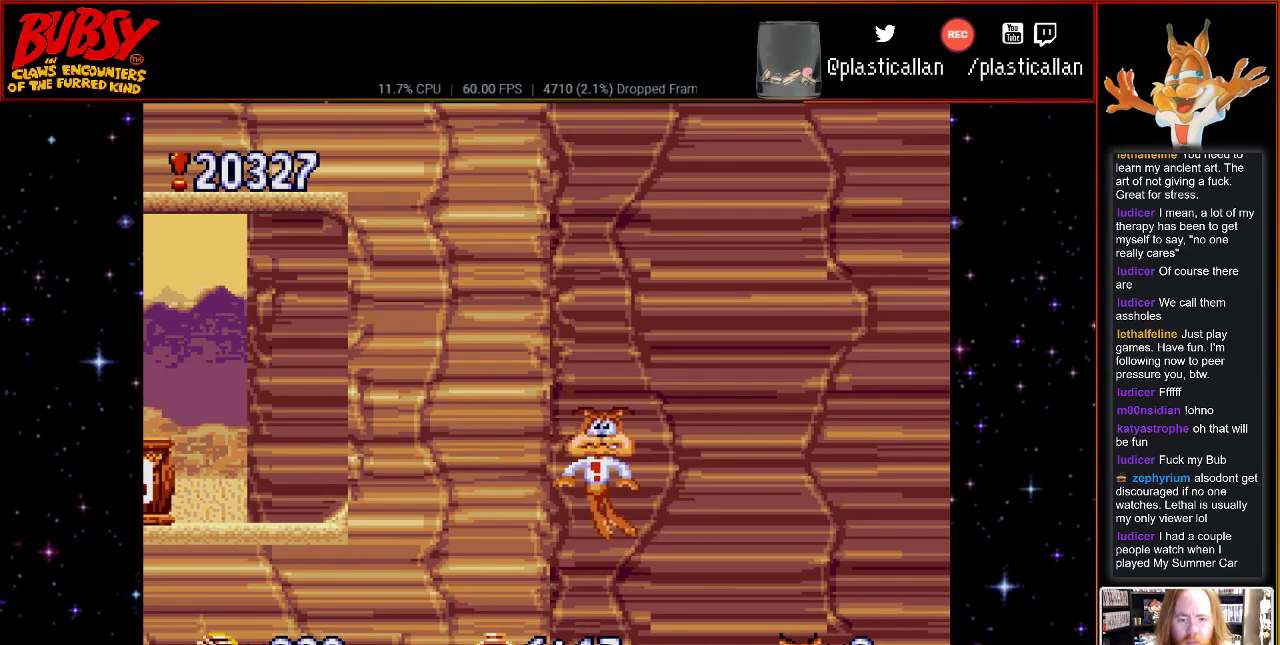
{"dt_ms": 500, "buttons": [], "events": [[117, "B", "up"], [350, "A", "down"], [467, "A", "up"]]}
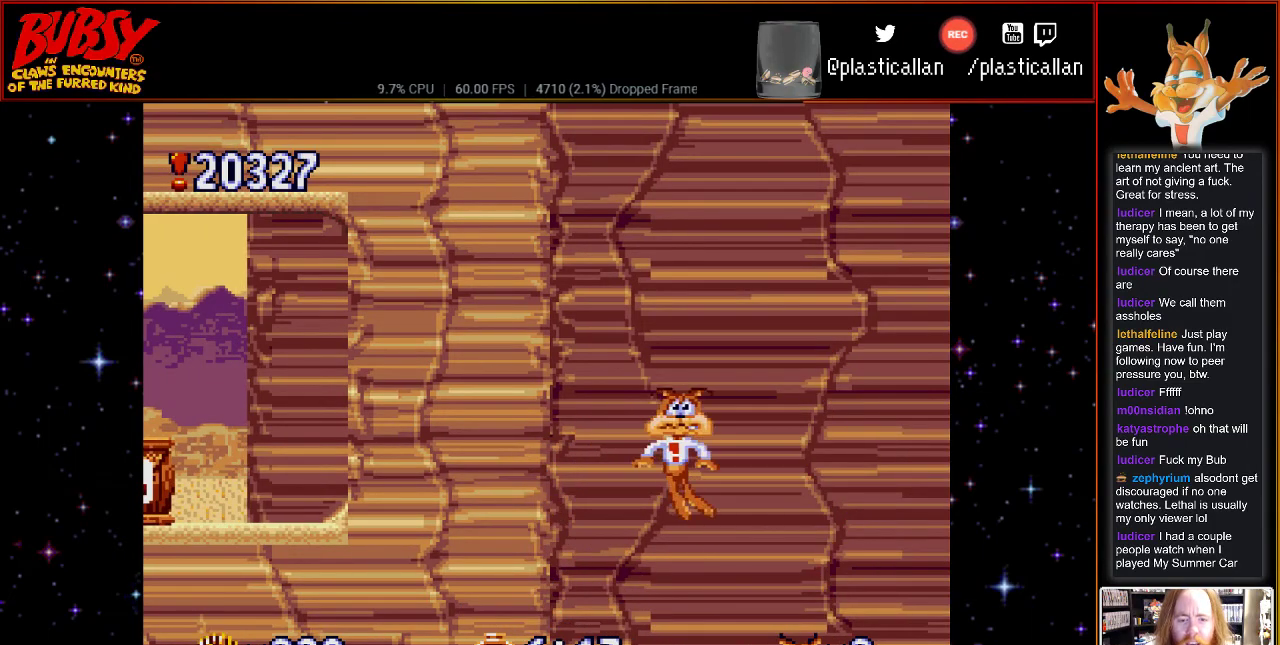
{"dt_ms": 500, "buttons": [], "events": [[100, "A", "down"], [250, "A", "up"], [333, "A", "down"], [500, "A", "up"]]}
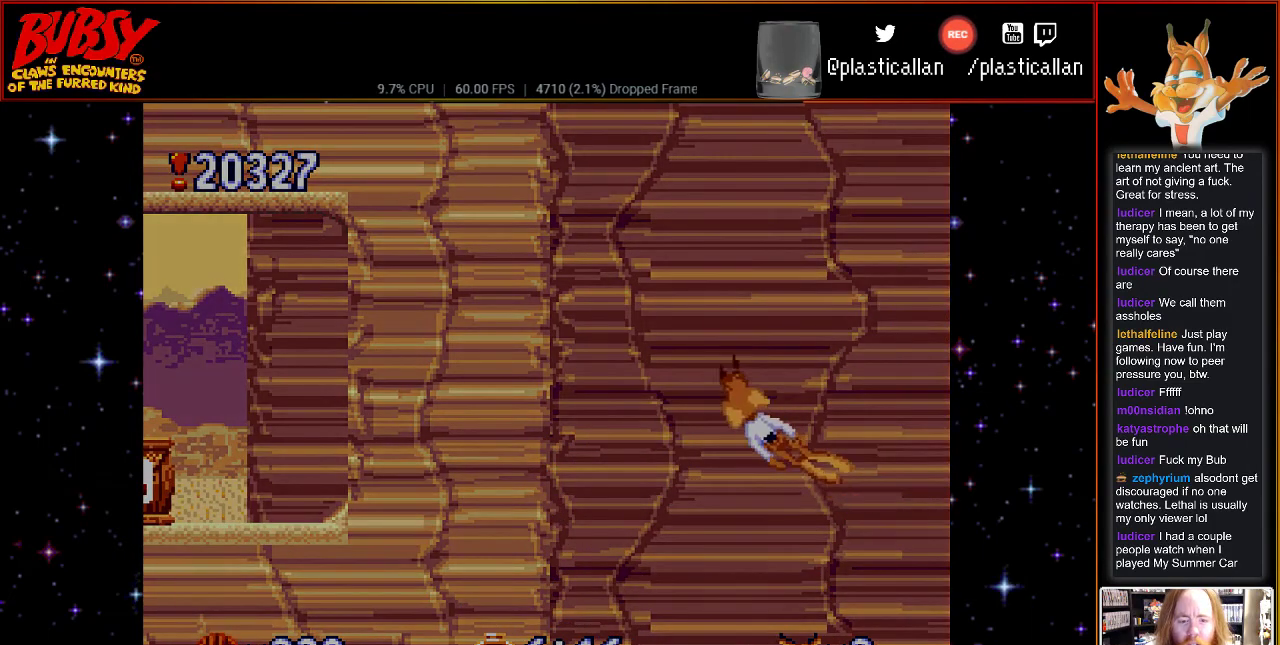
{"dt_ms": 500, "buttons": [], "events": [[117, "A", "down"], [250, "A", "up"]]}
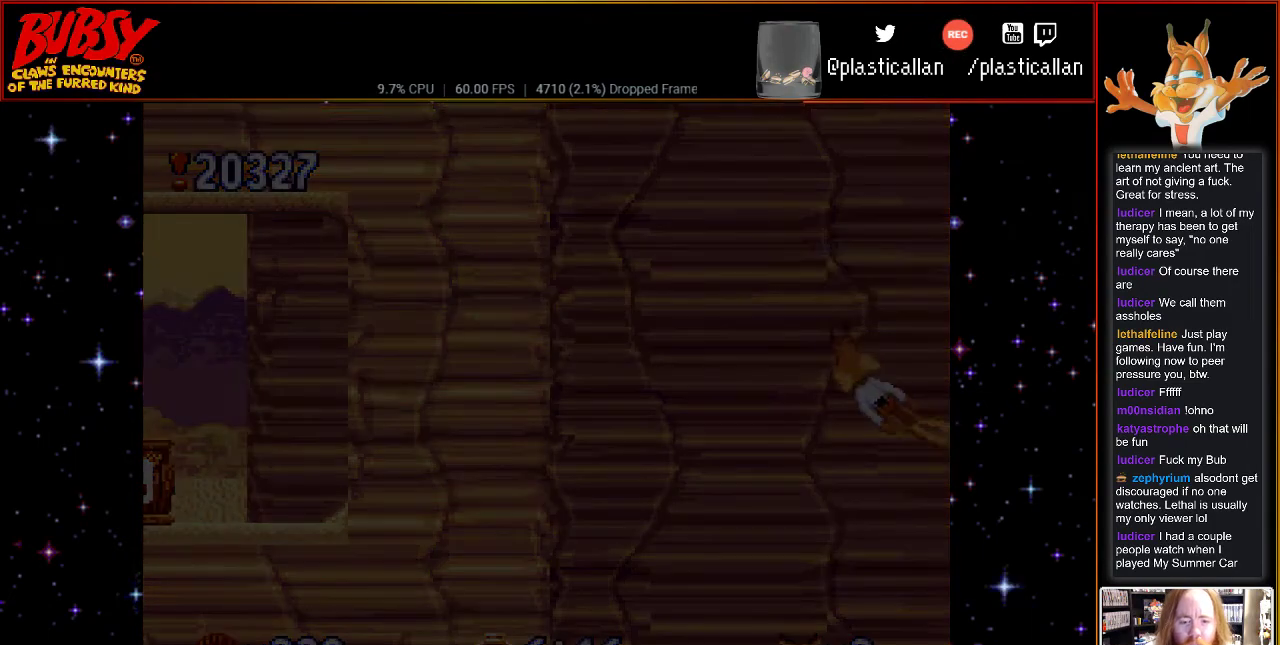
{"dt_ms": 500, "buttons": [], "events": []}
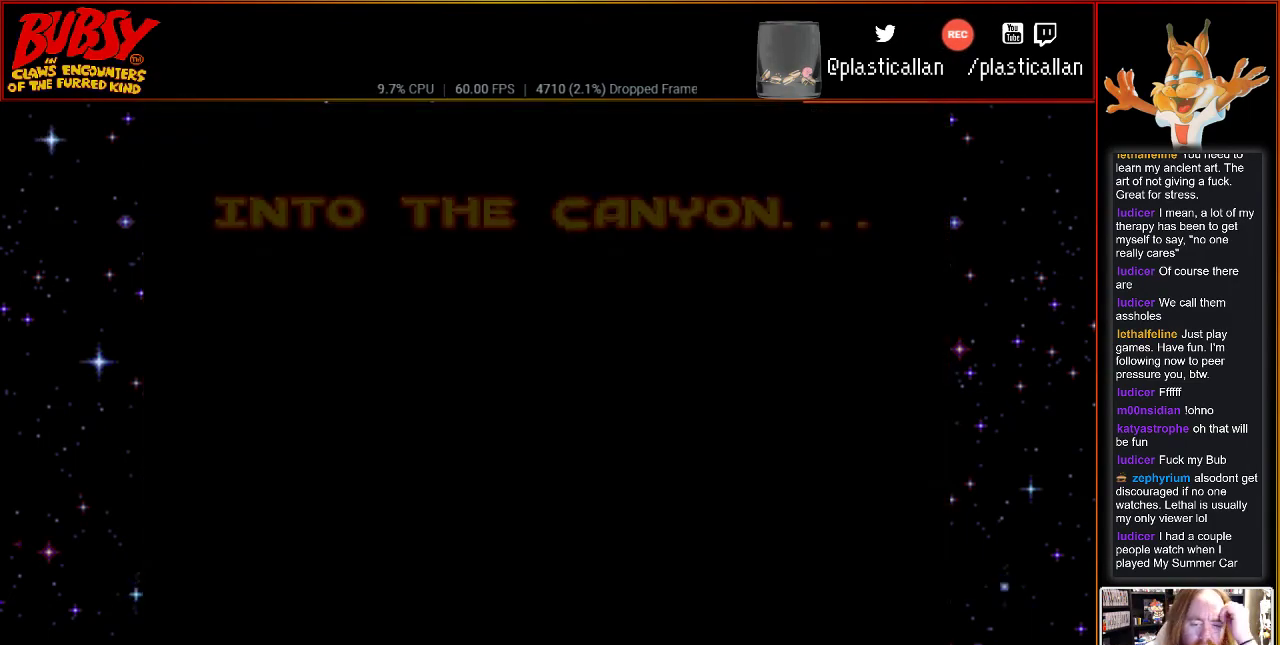
{"dt_ms": 500, "buttons": [], "events": []}
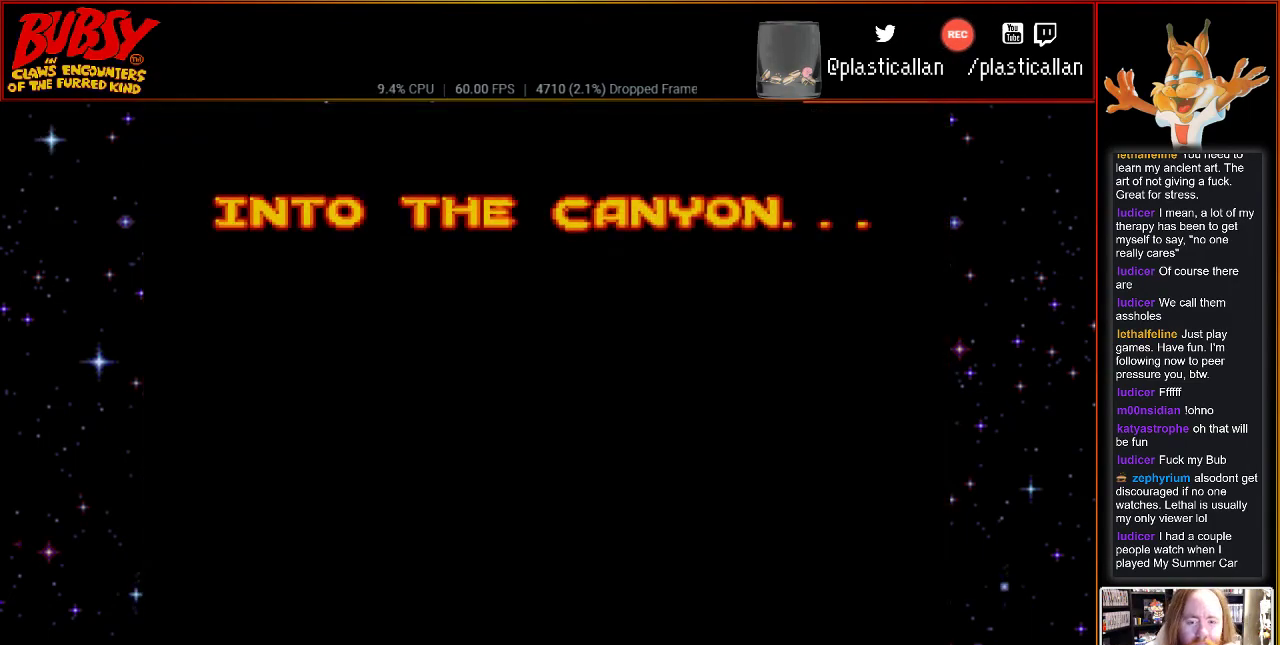
{"dt_ms": 500, "buttons": [], "events": []}
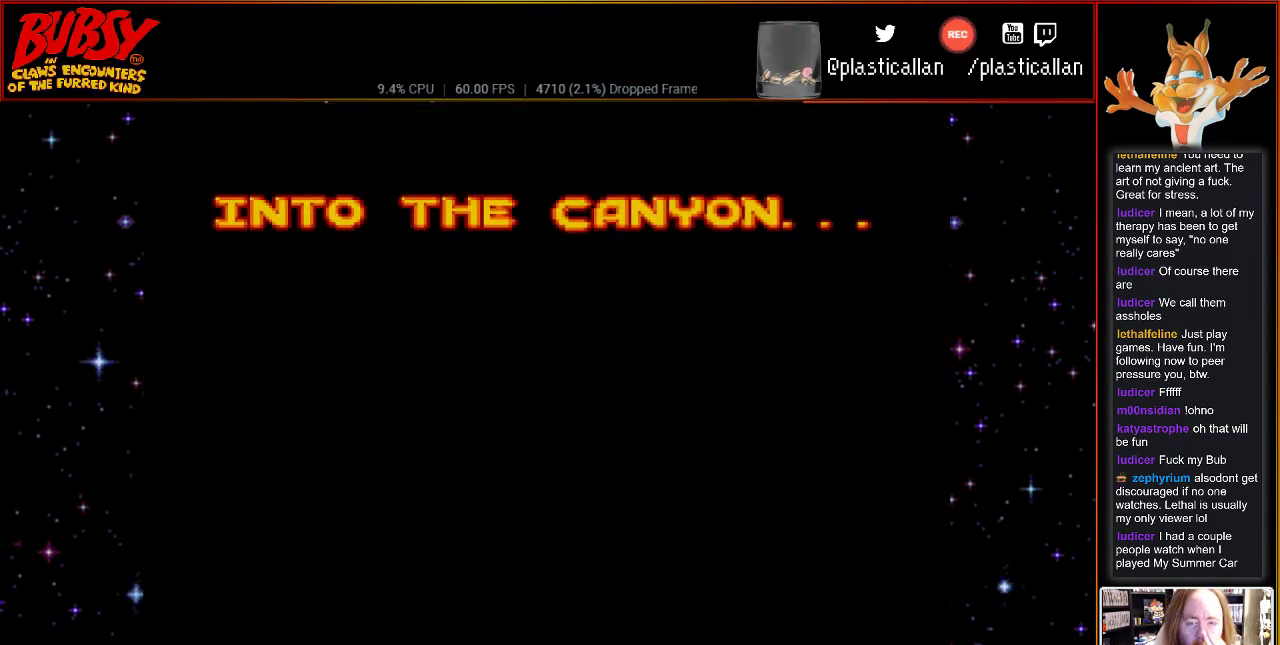
{"dt_ms": 500, "buttons": [], "events": []}
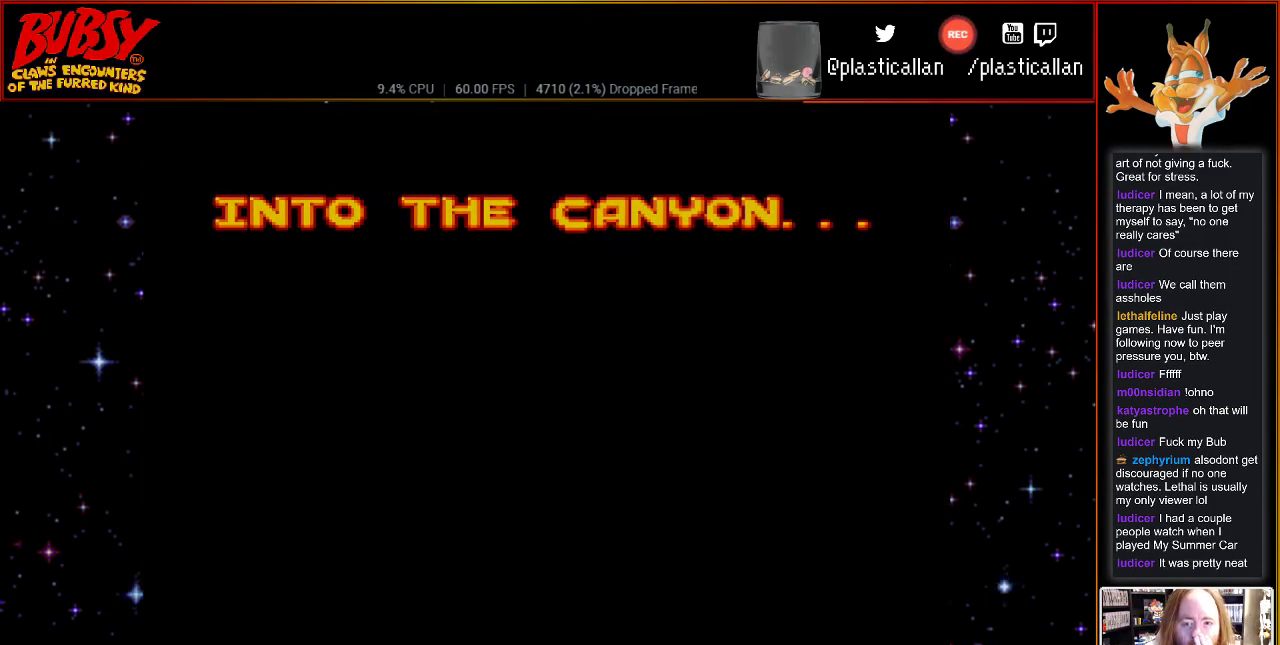
{"dt_ms": 500, "buttons": [], "events": []}
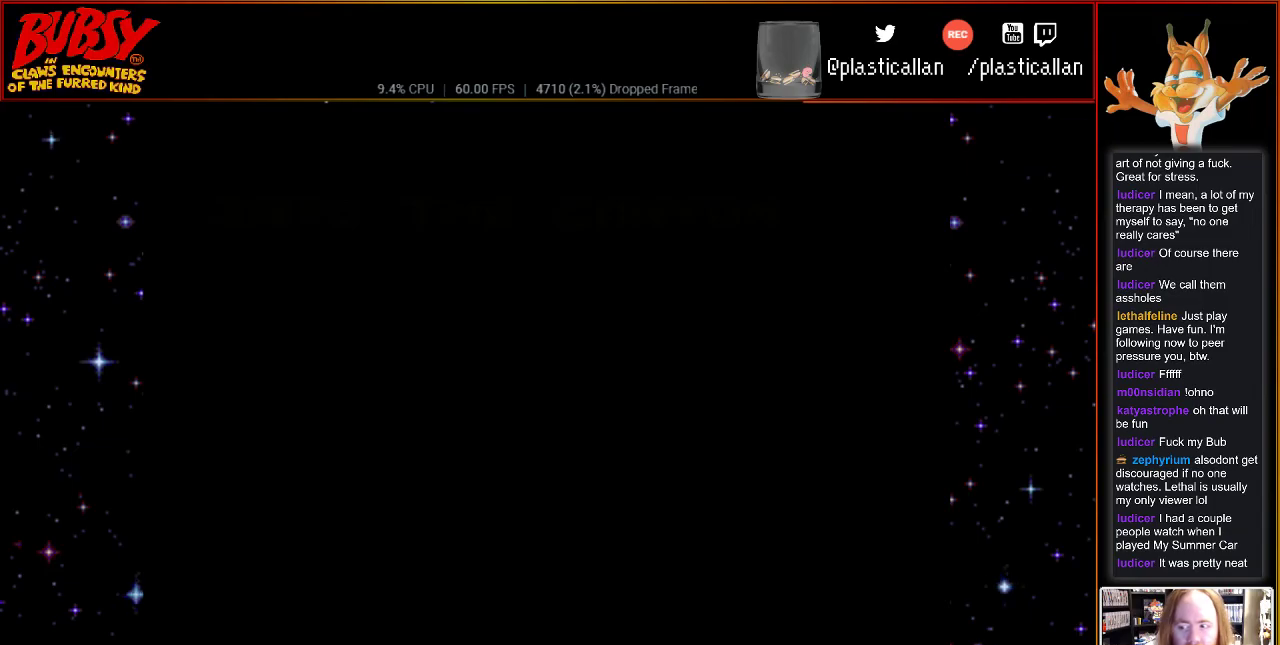
{"dt_ms": 500, "buttons": [], "events": []}
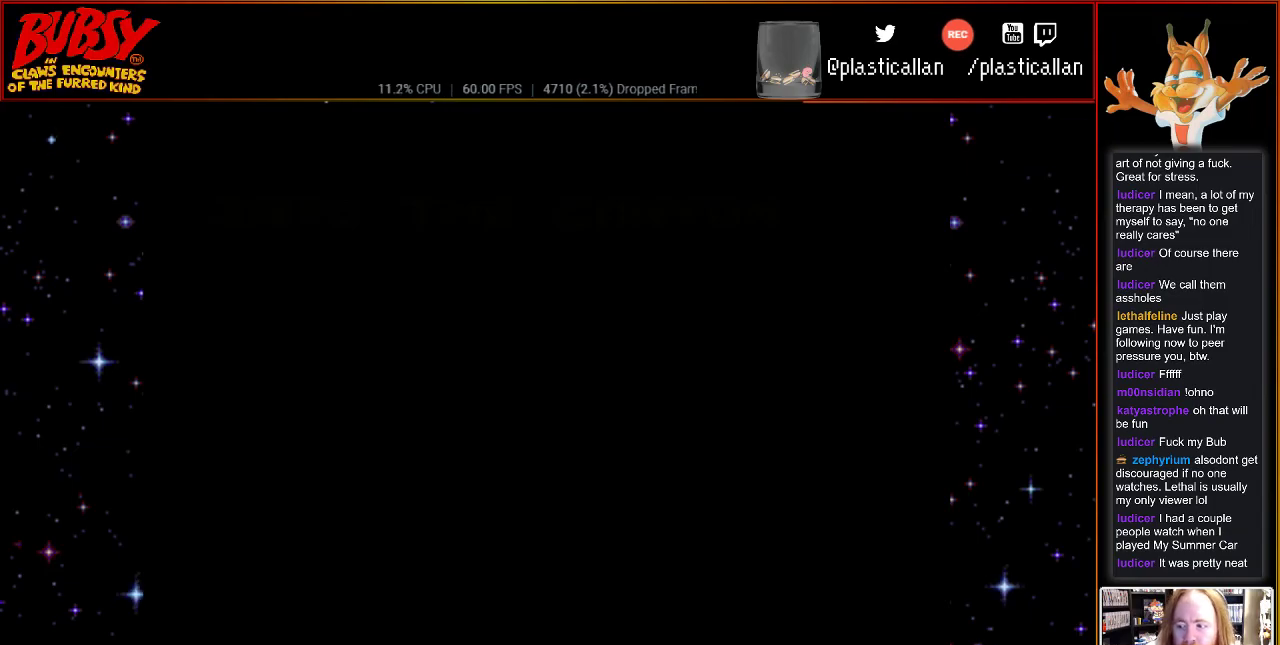
{"dt_ms": 500, "buttons": [], "events": []}
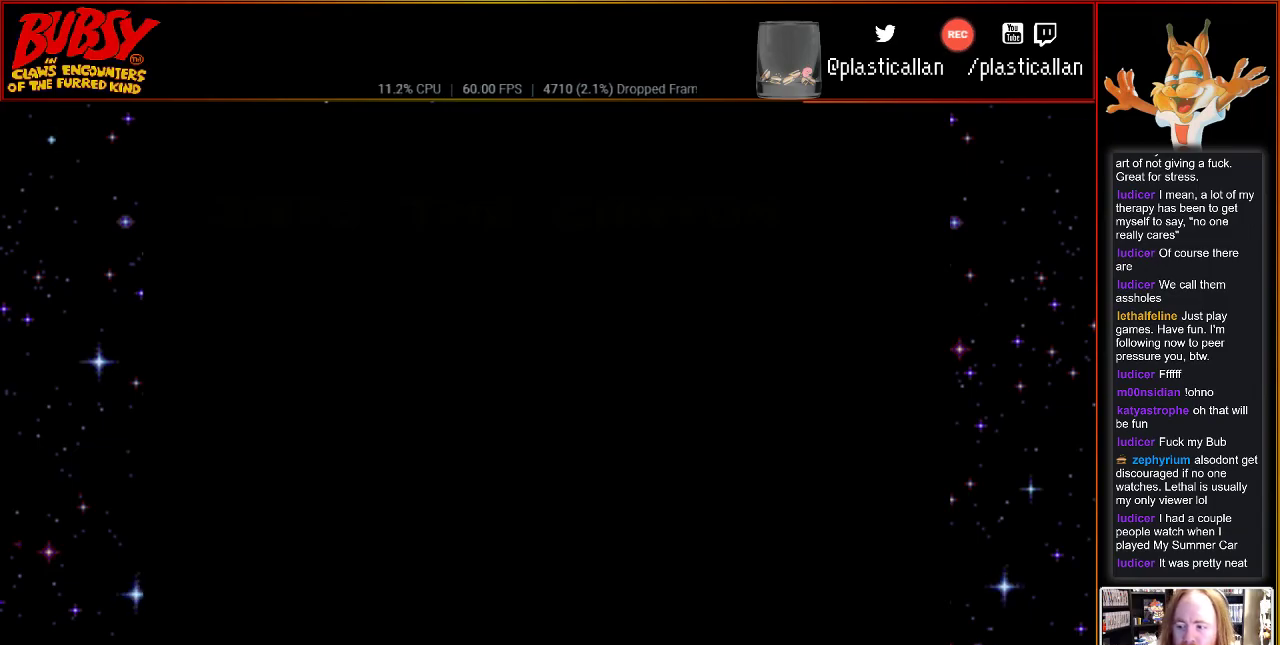
{"dt_ms": 500, "buttons": [], "events": []}
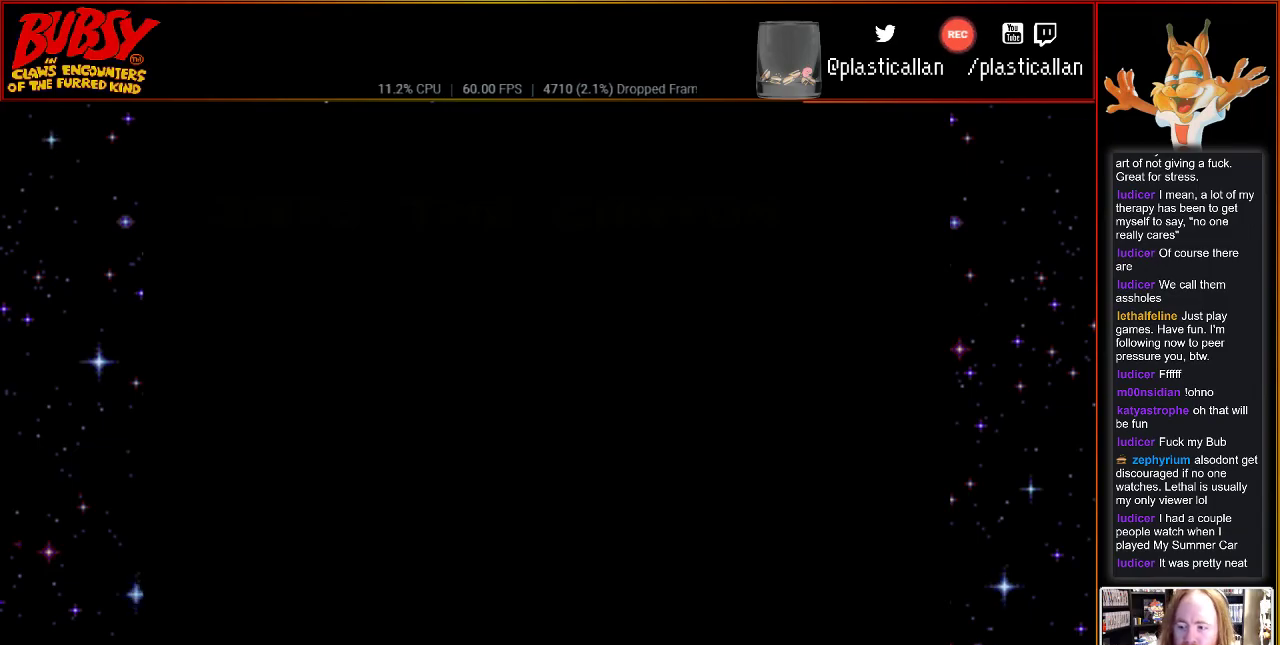
{"dt_ms": 500, "buttons": [], "events": []}